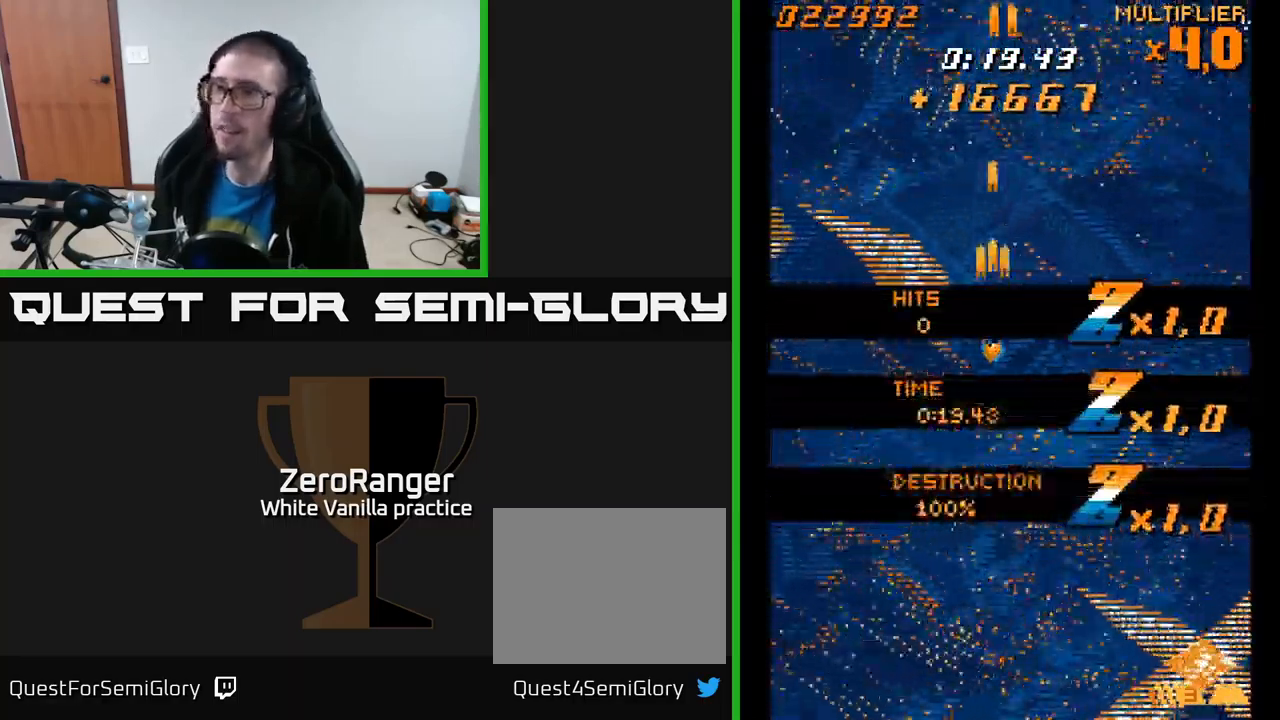
Gameplay with a controller (Xbox layout); each line is a JSON object with the inputs held at the frame after it. "events" lists button and stick changes between this image and that frame as [ms after this image, input, new state], when the widget could be followed in between. Not read: left_stick.
{"buttons": [], "right_stick": "center", "events": [[117, "DPAD_DOWN", "up"], [433, "A", "up"]]}
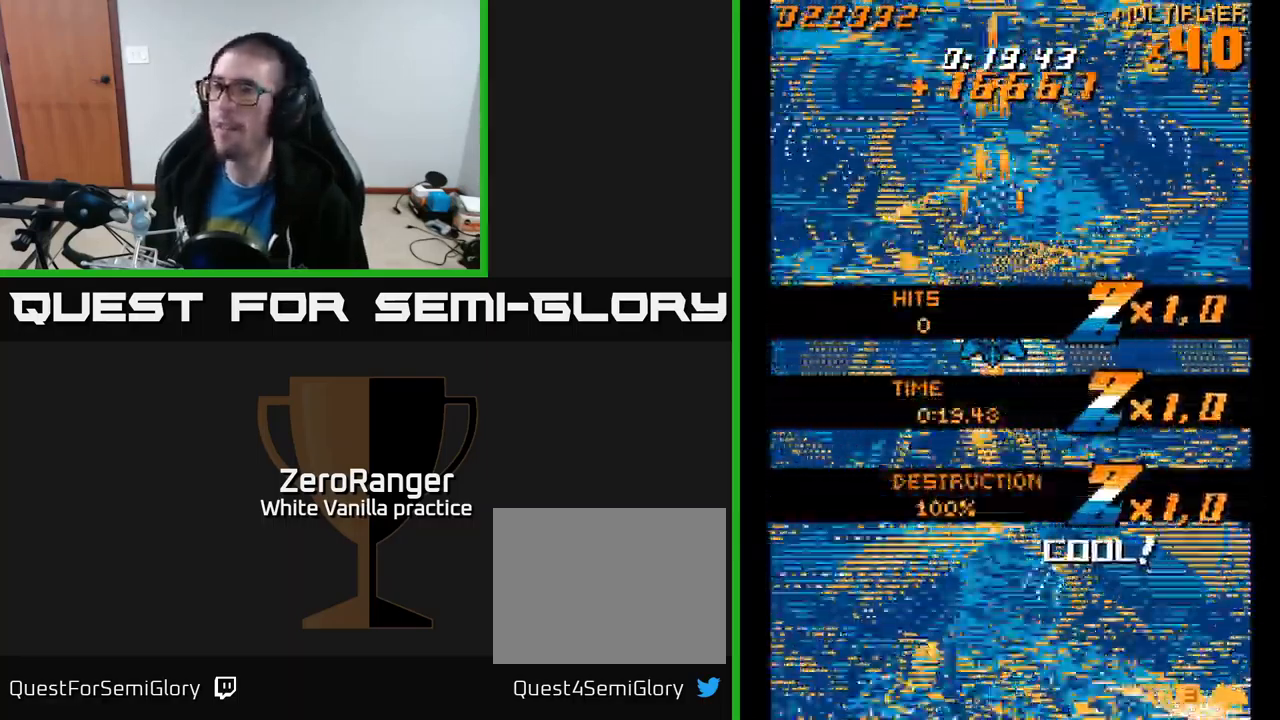
{"buttons": [], "right_stick": "center", "events": [[133, "DPAD_UP", "down"], [417, "DPAD_UP", "up"]]}
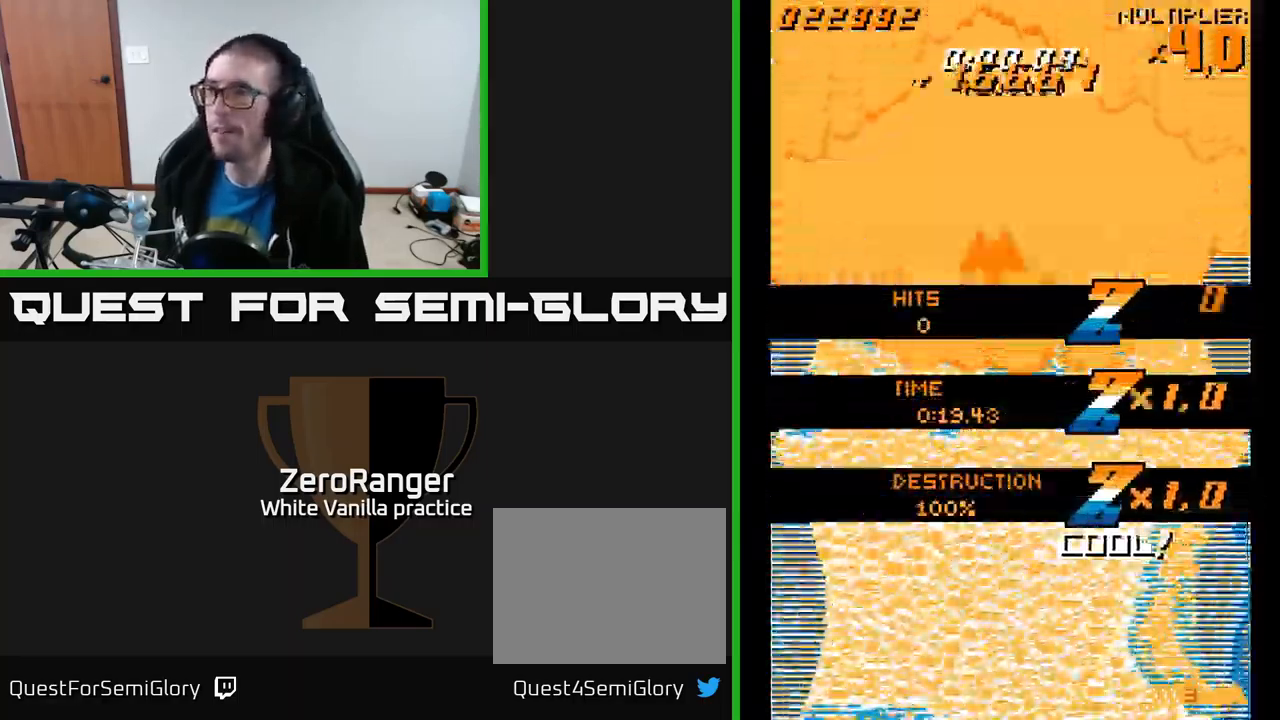
{"buttons": ["A"], "right_stick": "center", "events": [[267, "DPAD_DOWN", "down"], [267, "DPAD_RIGHT", "down"], [300, "A", "down"], [383, "DPAD_RIGHT", "up"], [483, "DPAD_DOWN", "up"]]}
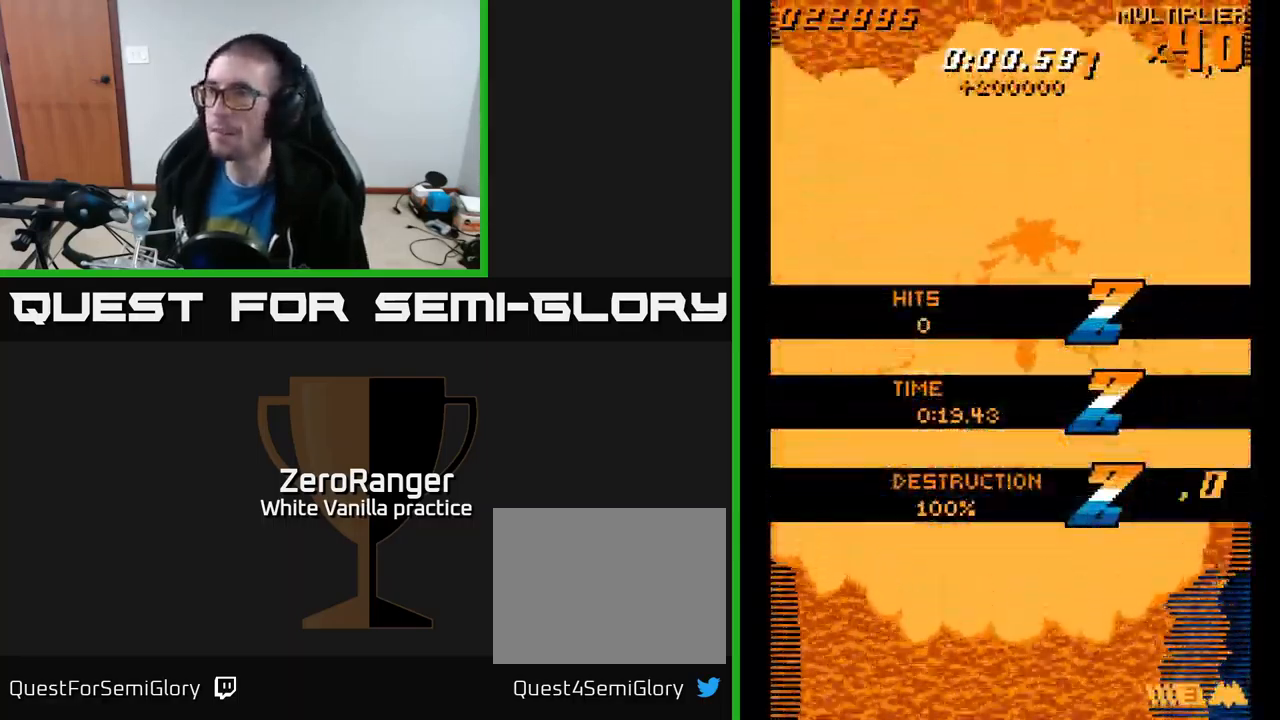
{"buttons": ["A", "DPAD_DOWN"], "right_stick": "center", "events": [[17, "DPAD_LEFT", "down"], [17, "DPAD_UP", "down"], [67, "DPAD_LEFT", "up"], [234, "DPAD_UP", "up"], [350, "DPAD_DOWN", "down"], [434, "DPAD_RIGHT", "down"], [450, "DPAD_RIGHT", "up"]]}
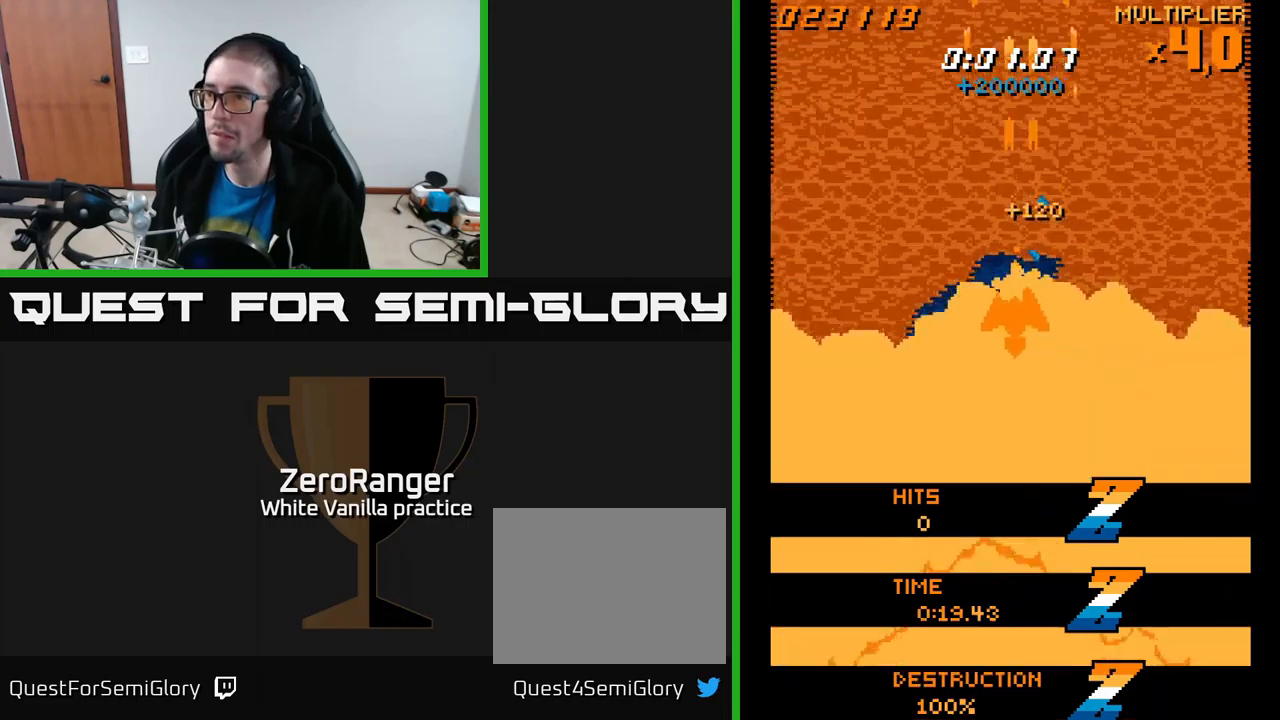
{"buttons": [], "right_stick": "center", "events": [[17, "DPAD_DOWN", "up"], [17, "DPAD_LEFT", "down"], [134, "DPAD_UP", "down"], [184, "A", "up"], [184, "DPAD_LEFT", "up"], [334, "DPAD_UP", "up"]]}
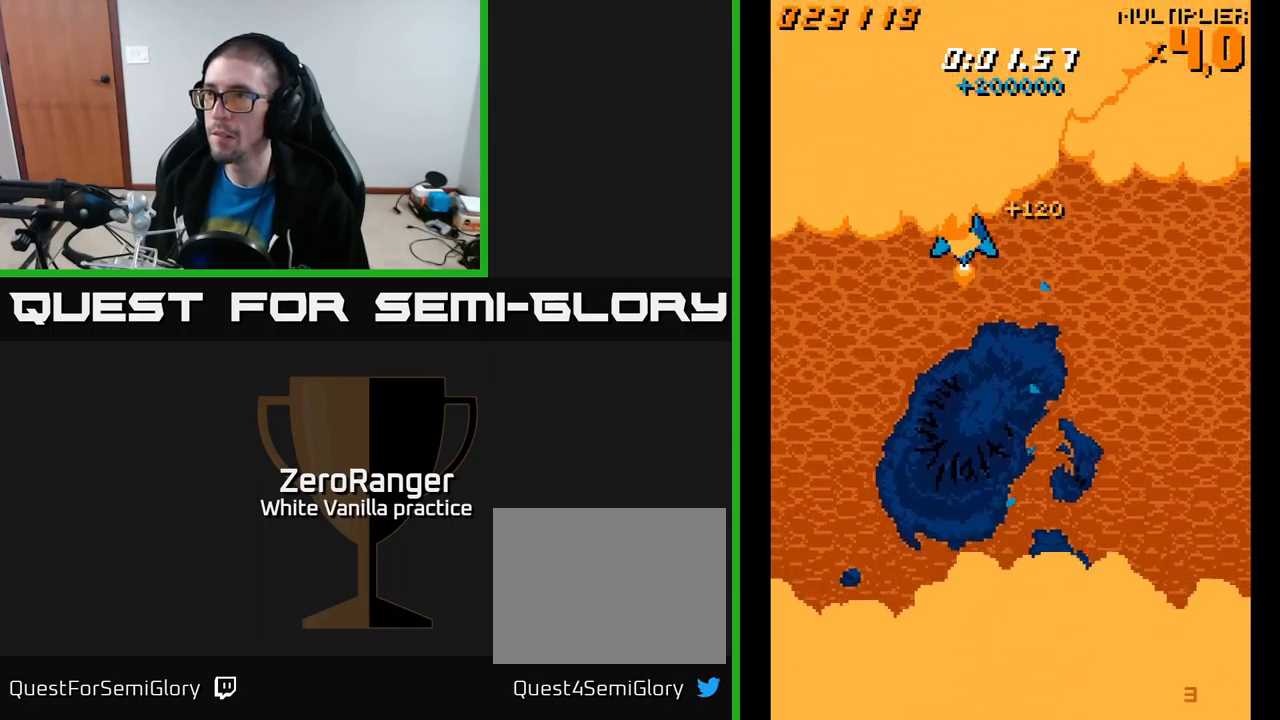
{"buttons": ["A", "DPAD_DOWN"], "right_stick": "center", "events": [[167, "DPAD_LEFT", "down"], [200, "A", "down"], [350, "DPAD_DOWN", "down"], [434, "DPAD_LEFT", "up"]]}
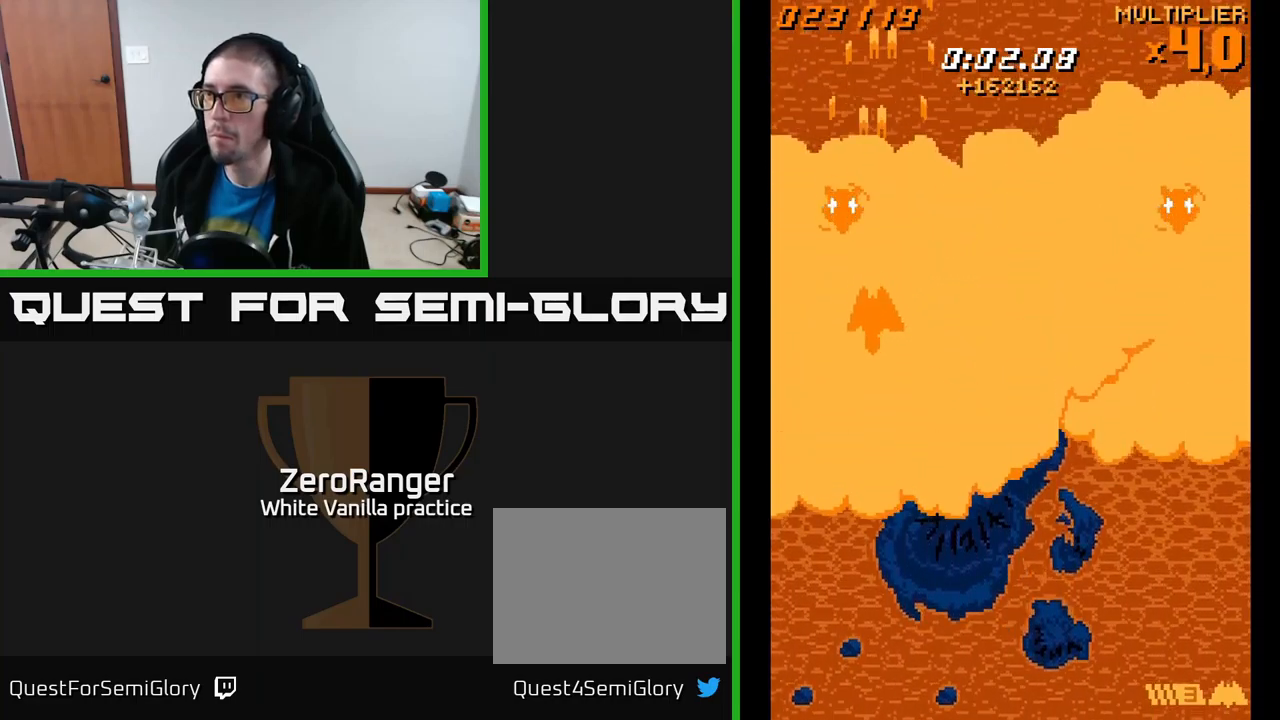
{"buttons": ["A", "DPAD_RIGHT"], "right_stick": "center", "events": [[117, "DPAD_DOWN", "up"], [167, "DPAD_LEFT", "down"], [284, "DPAD_LEFT", "up"], [317, "DPAD_RIGHT", "down"]]}
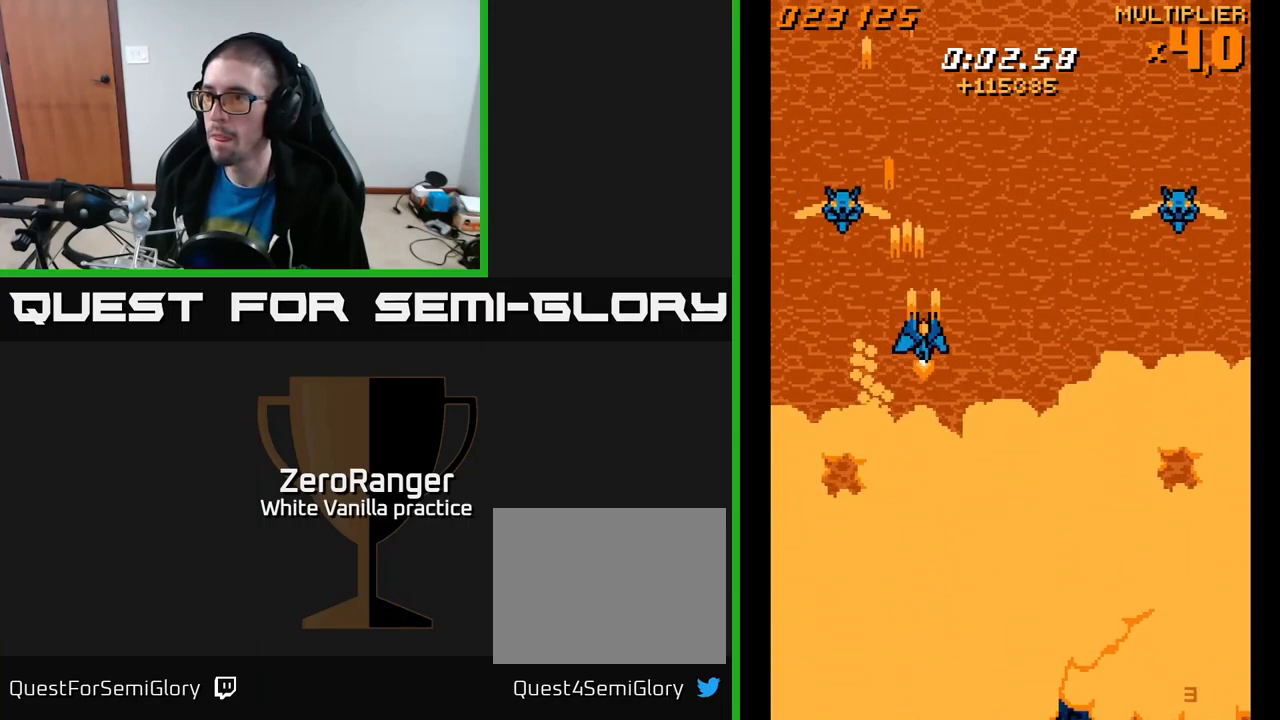
{"buttons": ["A", "DPAD_UP", "DPAD_LEFT"], "right_stick": "center", "events": [[367, "DPAD_UP", "down"], [384, "DPAD_RIGHT", "up"], [434, "DPAD_LEFT", "down"]]}
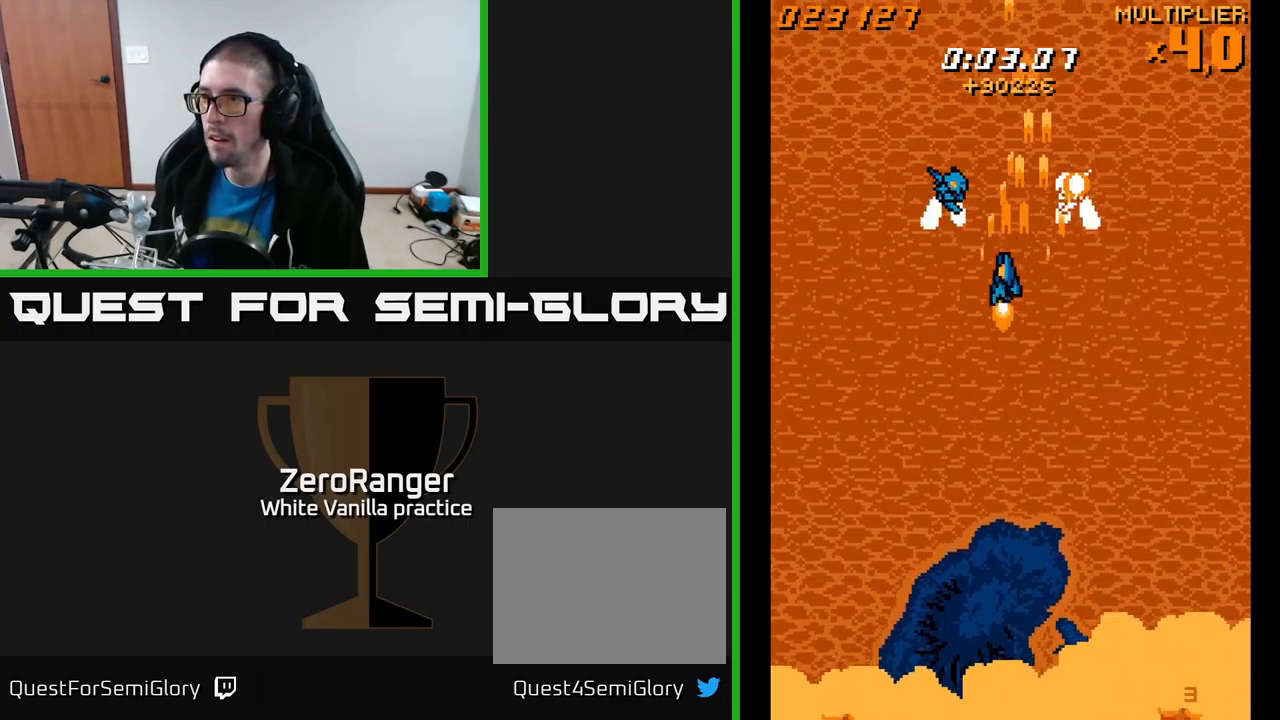
{"buttons": ["A", "DPAD_UP", "DPAD_LEFT"], "right_stick": "center", "events": [[117, "DPAD_LEFT", "up"], [134, "DPAD_UP", "up"], [150, "DPAD_RIGHT", "down"], [267, "DPAD_DOWN", "down"], [300, "DPAD_RIGHT", "up"], [317, "DPAD_DOWN", "up"], [334, "DPAD_UP", "down"], [434, "DPAD_LEFT", "down"]]}
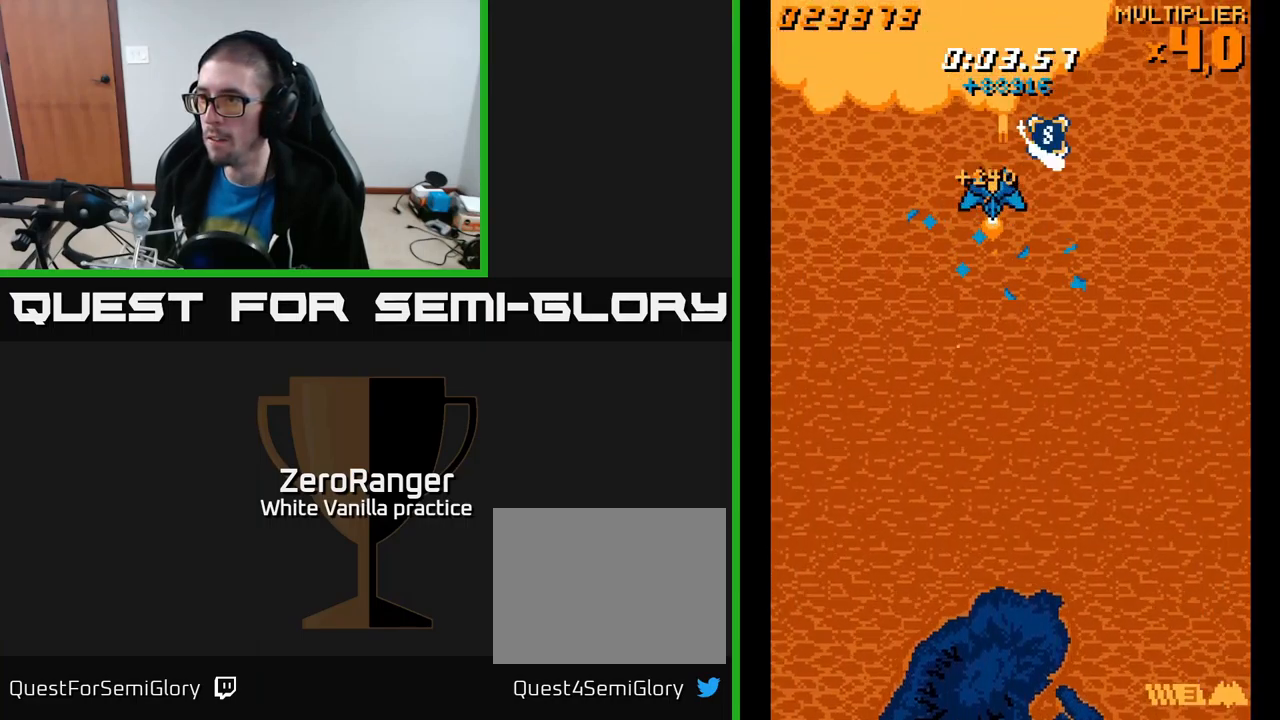
{"buttons": ["DPAD_DOWN", "DPAD_LEFT"], "right_stick": "center", "events": [[34, "DPAD_LEFT", "up"], [67, "DPAD_RIGHT", "down"], [350, "DPAD_RIGHT", "up"], [350, "DPAD_UP", "up"], [384, "A", "up"], [384, "DPAD_DOWN", "down"], [384, "DPAD_LEFT", "down"]]}
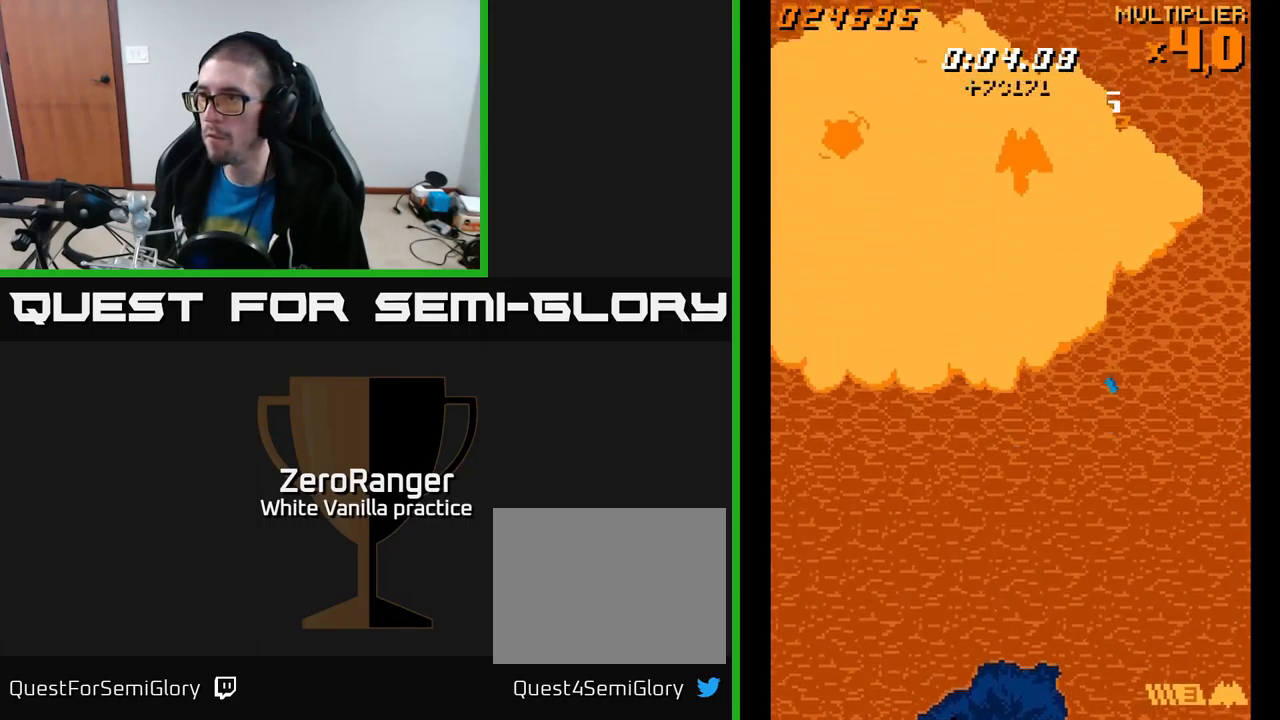
{"buttons": ["A", "DPAD_DOWN", "DPAD_LEFT"], "right_stick": "center", "events": [[117, "A", "down"]]}
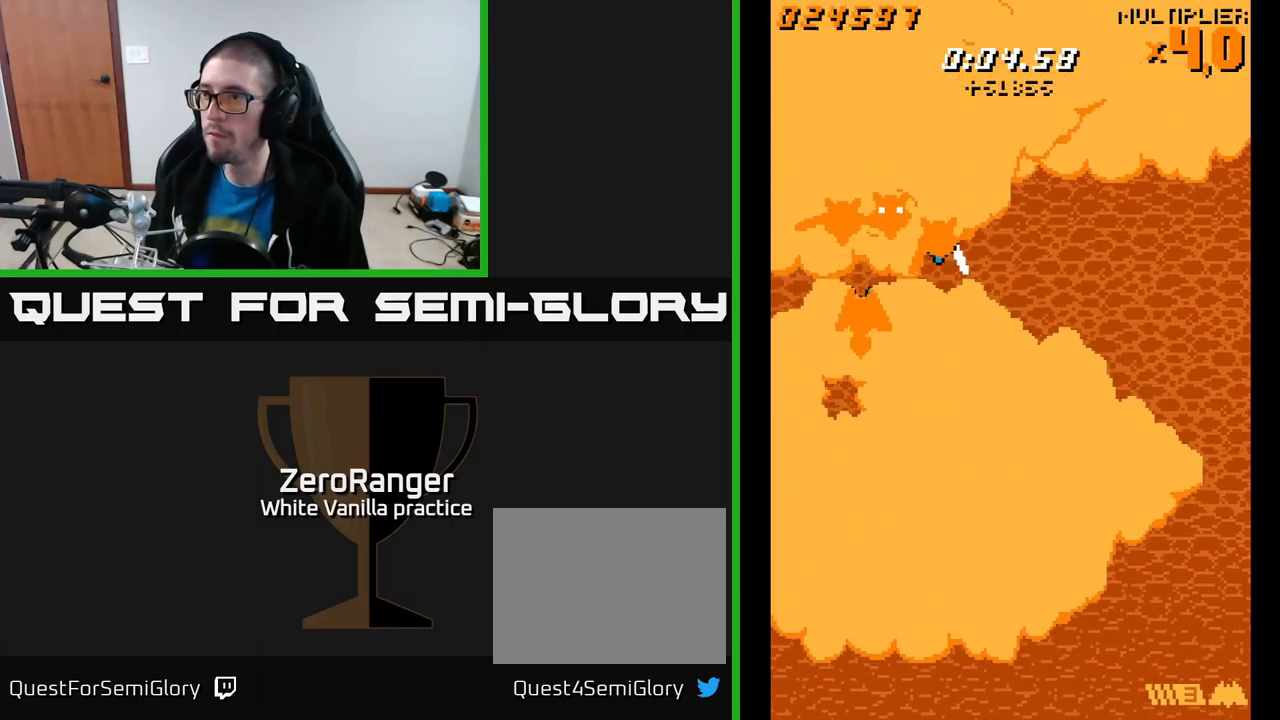
{"buttons": ["A", "DPAD_UP"], "right_stick": "center", "events": [[17, "DPAD_DOWN", "up"], [17, "DPAD_LEFT", "up"], [67, "DPAD_RIGHT", "down"], [150, "DPAD_UP", "down"], [200, "DPAD_RIGHT", "up"], [200, "DPAD_UP", "up"], [417, "DPAD_RIGHT", "down"], [450, "DPAD_UP", "down"], [467, "DPAD_RIGHT", "up"]]}
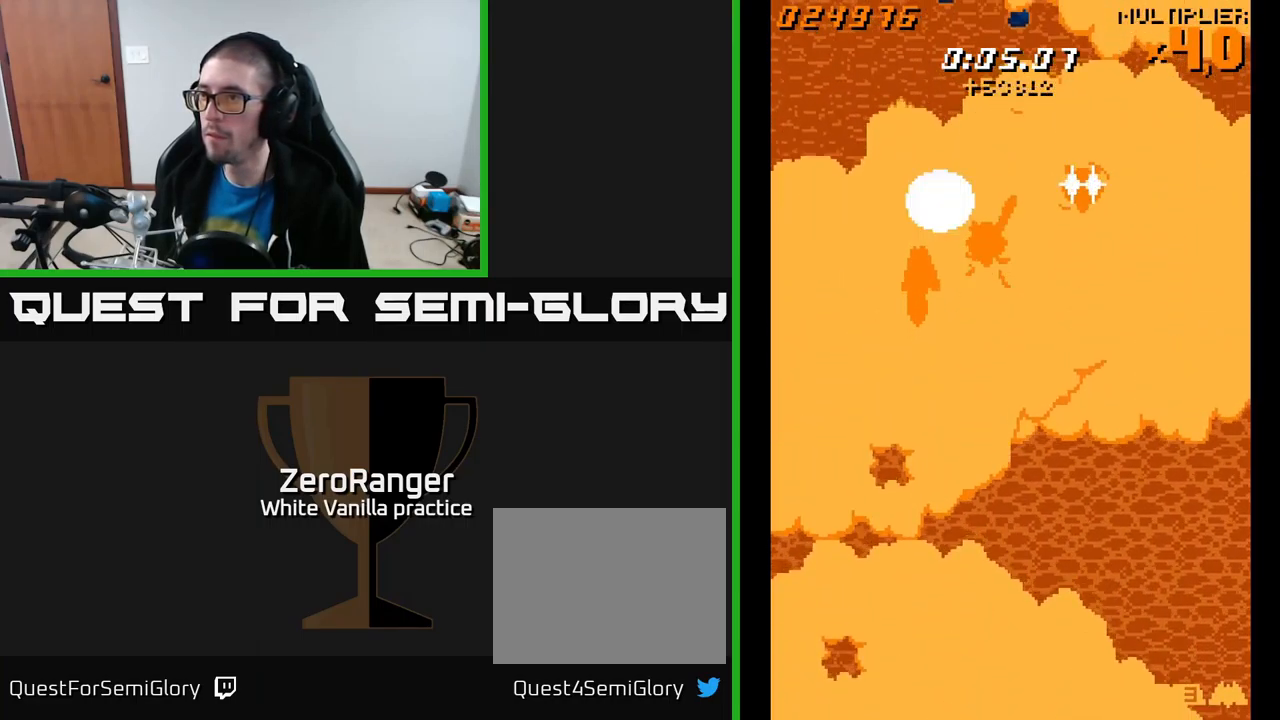
{"buttons": ["A"], "right_stick": "center", "events": [[100, "DPAD_UP", "up"], [150, "DPAD_RIGHT", "down"], [267, "DPAD_DOWN", "down"], [400, "DPAD_DOWN", "up"], [484, "DPAD_RIGHT", "up"]]}
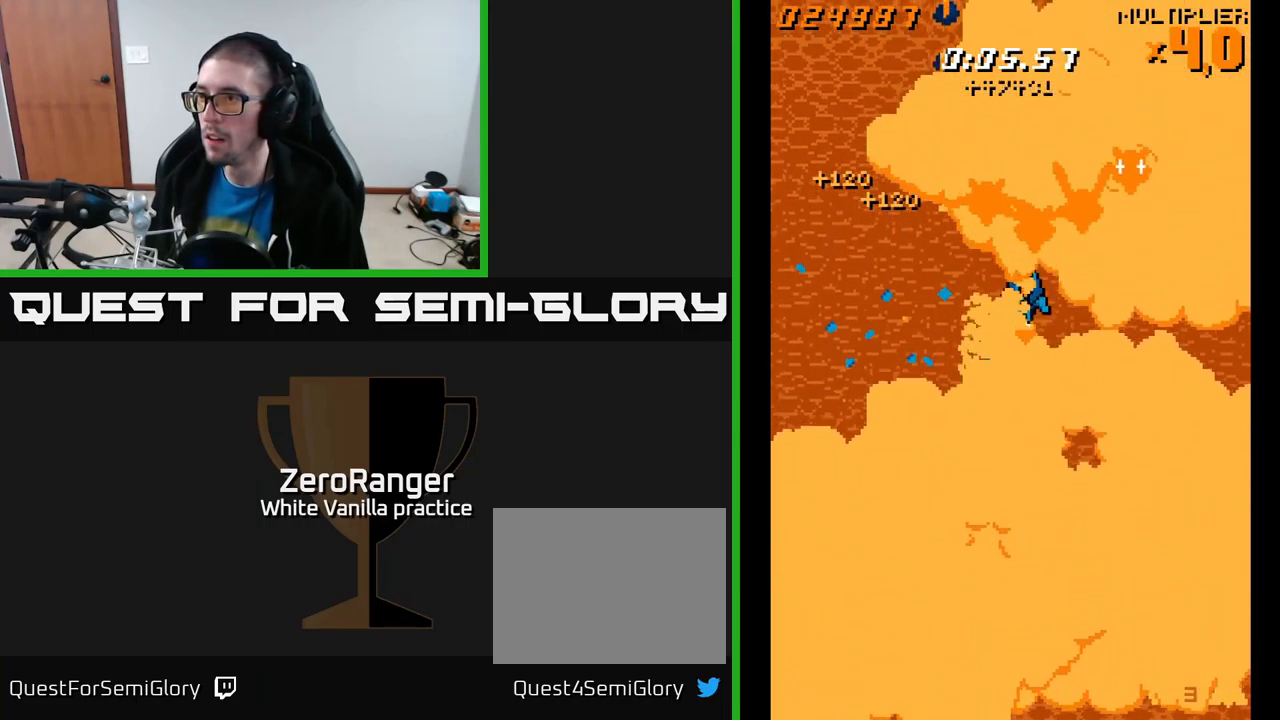
{"buttons": ["A", "DPAD_RIGHT"], "right_stick": "center", "events": [[251, "DPAD_LEFT", "down"], [317, "DPAD_UP", "down"], [384, "DPAD_LEFT", "up"], [401, "DPAD_RIGHT", "down"], [401, "DPAD_UP", "up"]]}
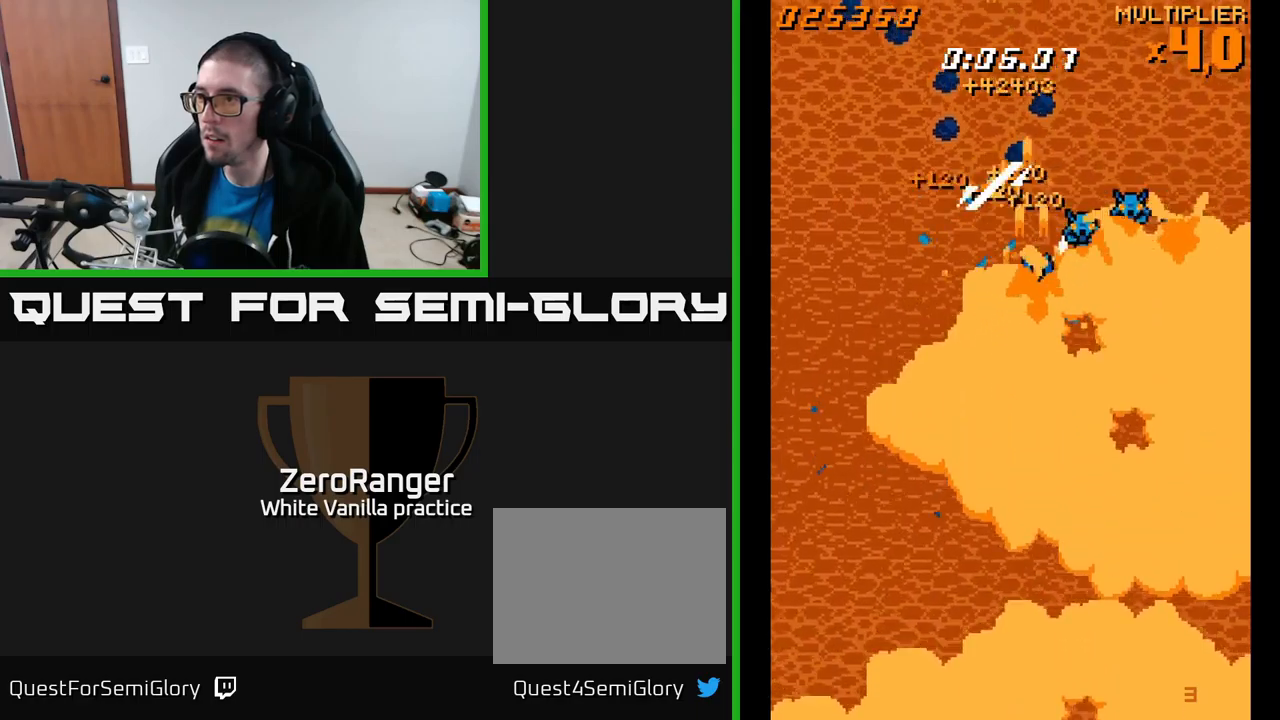
{"buttons": ["A", "DPAD_UP"], "right_stick": "center", "events": [[17, "DPAD_DOWN", "down"], [100, "DPAD_RIGHT", "up"], [167, "DPAD_RIGHT", "down"], [233, "DPAD_DOWN", "up"], [350, "DPAD_RIGHT", "up"], [350, "DPAD_UP", "down"], [433, "DPAD_LEFT", "down"], [483, "DPAD_LEFT", "up"]]}
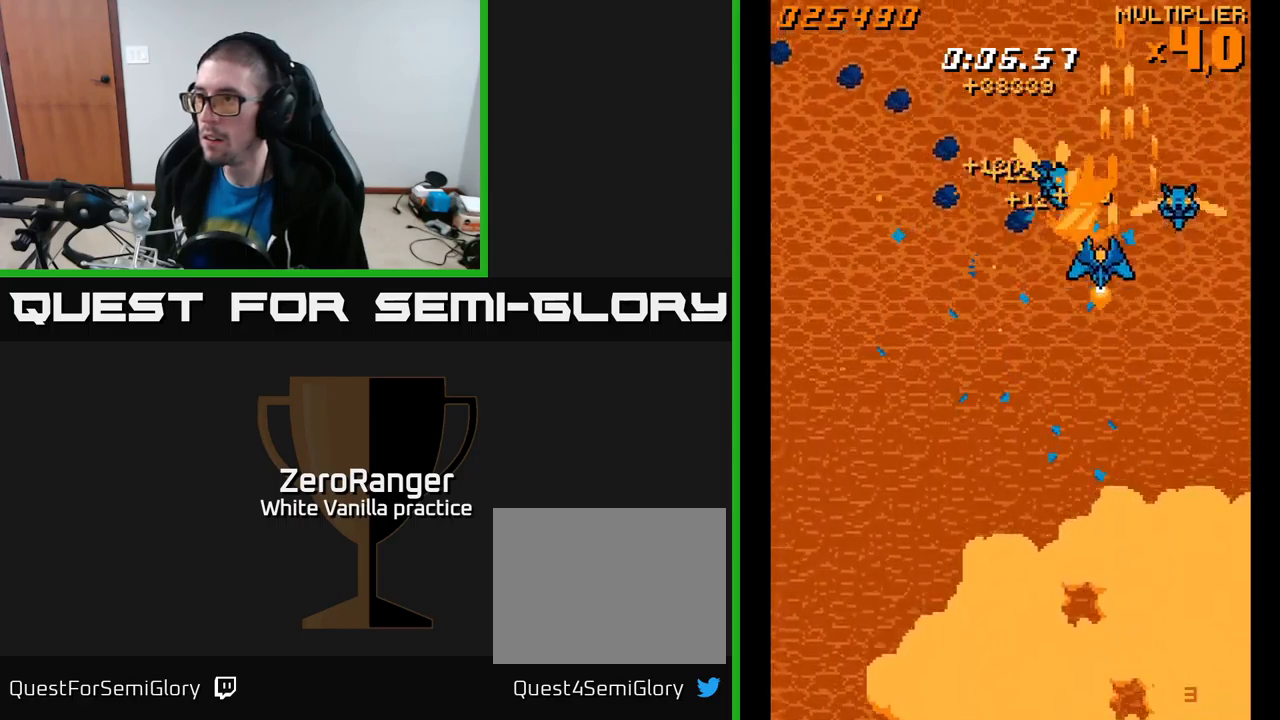
{"buttons": ["A", "DPAD_UP", "DPAD_LEFT"], "right_stick": "center", "events": [[50, "DPAD_UP", "up"], [67, "DPAD_RIGHT", "down"], [117, "DPAD_DOWN", "down"], [183, "DPAD_RIGHT", "up"], [250, "DPAD_DOWN", "up"], [250, "DPAD_LEFT", "down"], [483, "DPAD_UP", "down"]]}
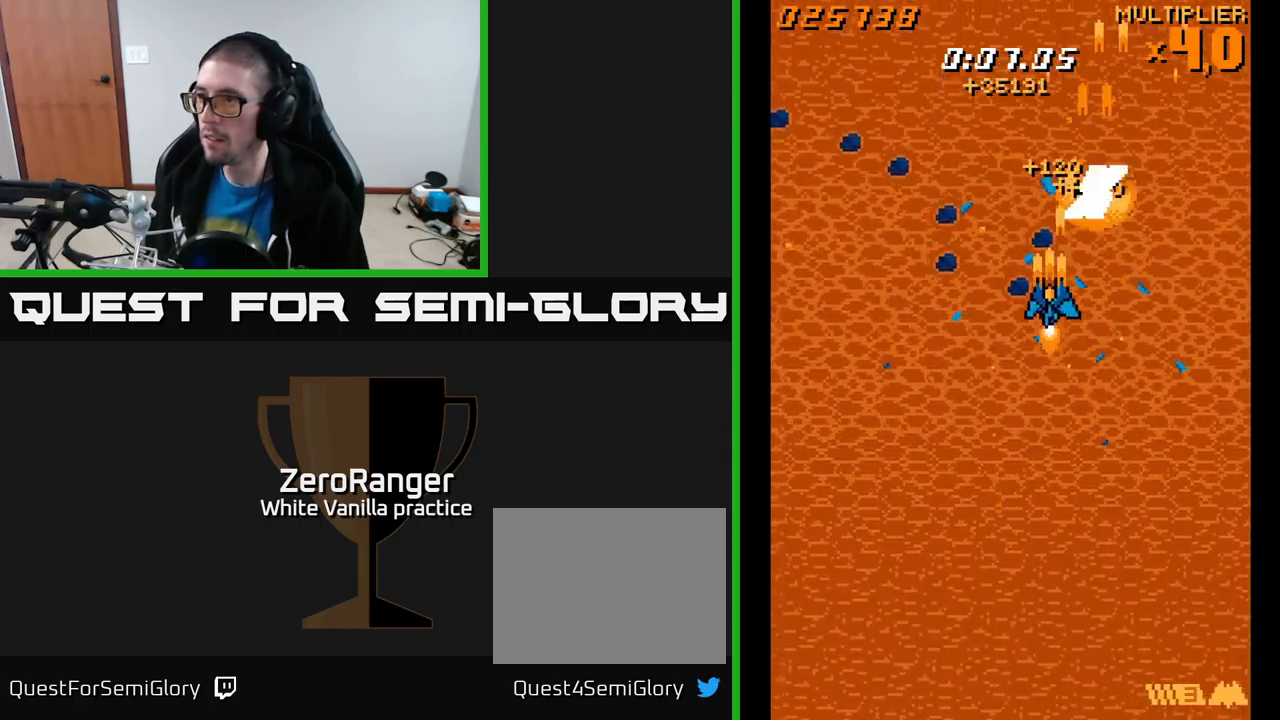
{"buttons": ["A", "DPAD_DOWN", "DPAD_RIGHT"], "right_stick": "center", "events": [[33, "DPAD_LEFT", "up"], [67, "DPAD_RIGHT", "down"], [117, "DPAD_RIGHT", "up"], [167, "DPAD_UP", "up"], [183, "DPAD_RIGHT", "down"], [200, "DPAD_DOWN", "down"]]}
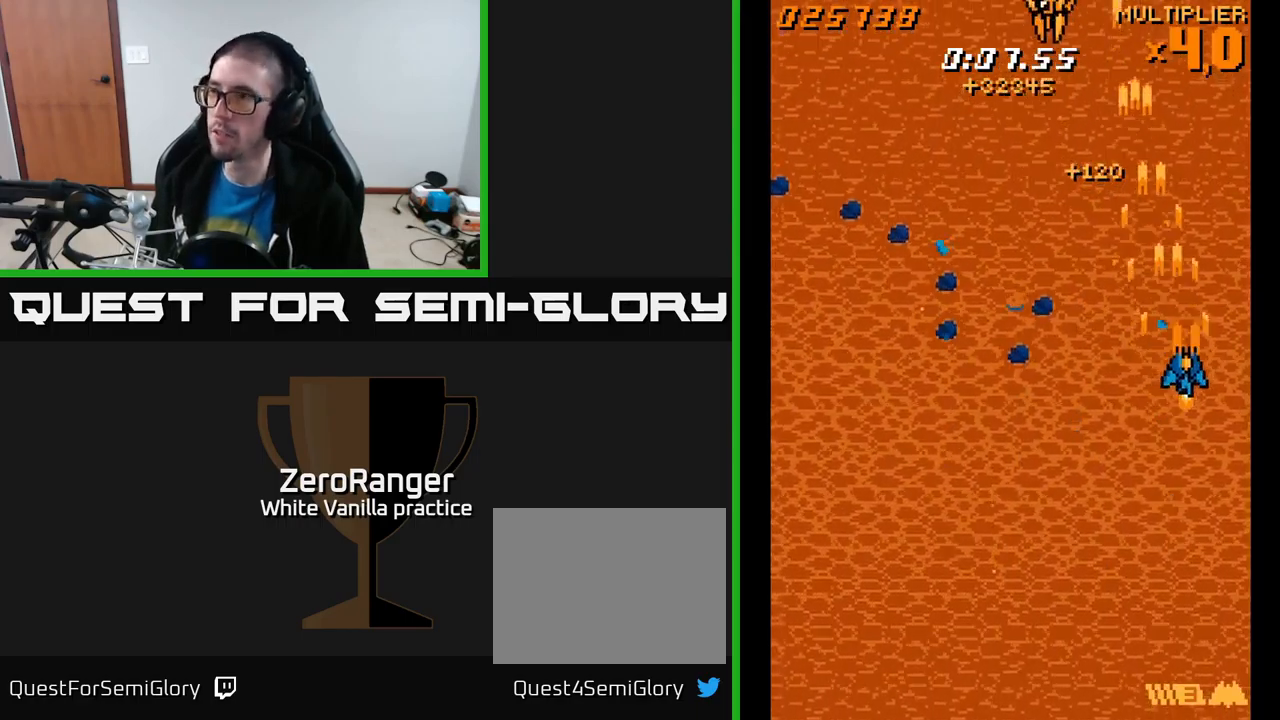
{"buttons": ["A", "DPAD_DOWN", "DPAD_LEFT"], "right_stick": "center", "events": [[233, "DPAD_RIGHT", "up"], [383, "DPAD_LEFT", "down"]]}
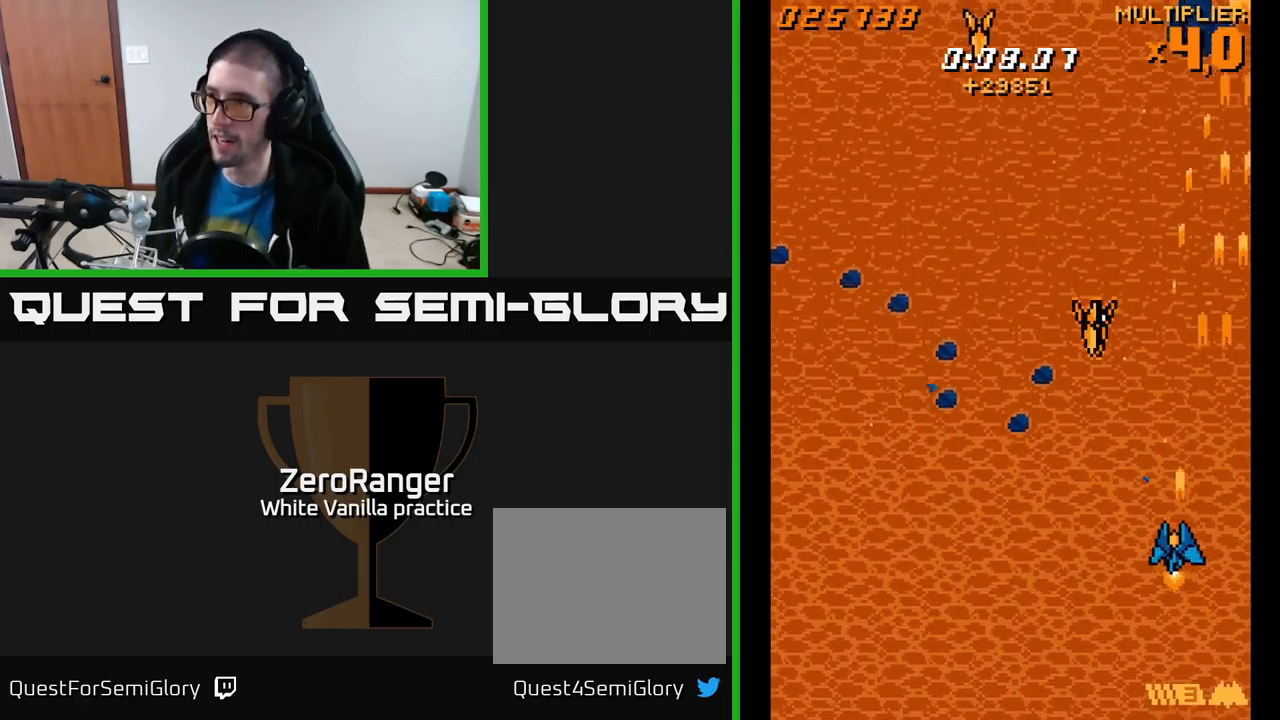
{"buttons": ["A", "DPAD_UP", "DPAD_LEFT"], "right_stick": "center", "events": [[300, "DPAD_DOWN", "up"], [467, "DPAD_UP", "down"]]}
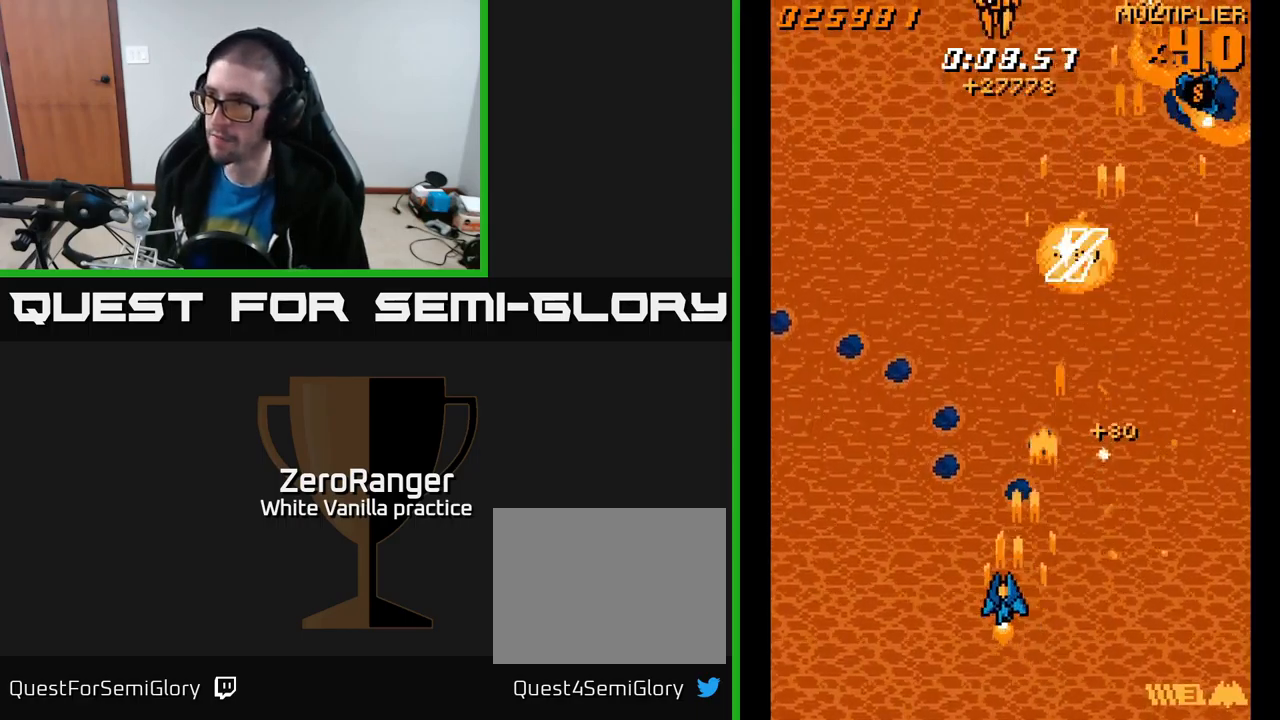
{"buttons": ["A", "DPAD_DOWN", "DPAD_RIGHT"], "right_stick": "center", "events": [[233, "DPAD_UP", "up"], [317, "DPAD_LEFT", "up"], [333, "DPAD_DOWN", "down"], [350, "DPAD_RIGHT", "down"]]}
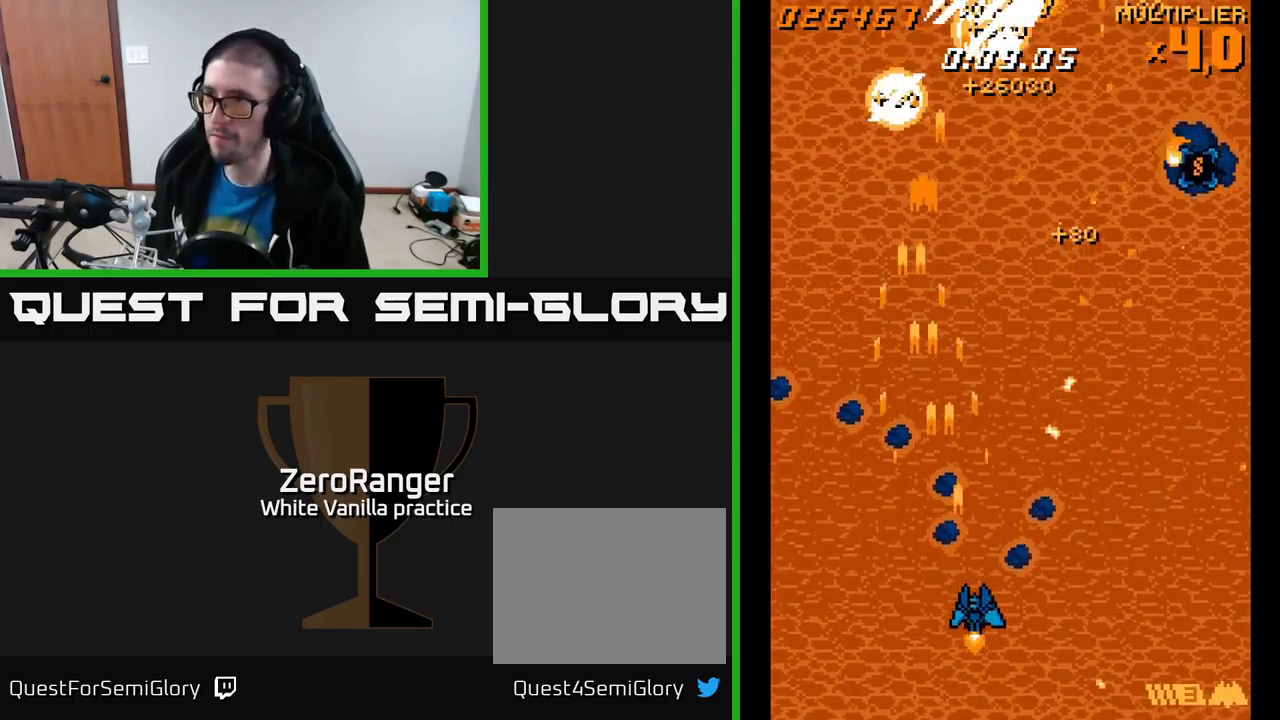
{"buttons": ["A", "DPAD_LEFT"], "right_stick": "center", "events": [[167, "DPAD_DOWN", "up"], [467, "DPAD_RIGHT", "up"], [500, "DPAD_LEFT", "down"]]}
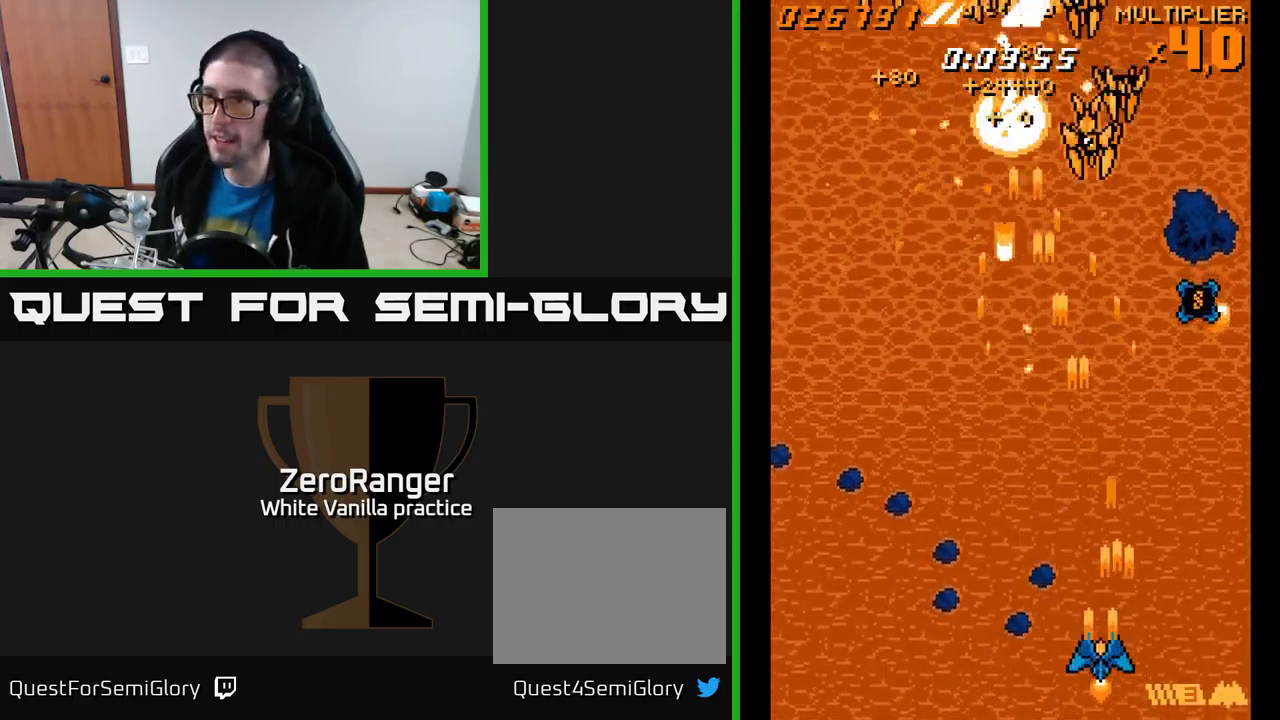
{"buttons": ["A", "DPAD_RIGHT"], "right_stick": "center", "events": [[450, "DPAD_DOWN", "down"], [450, "DPAD_LEFT", "up"], [450, "DPAD_RIGHT", "down"], [483, "DPAD_DOWN", "up"]]}
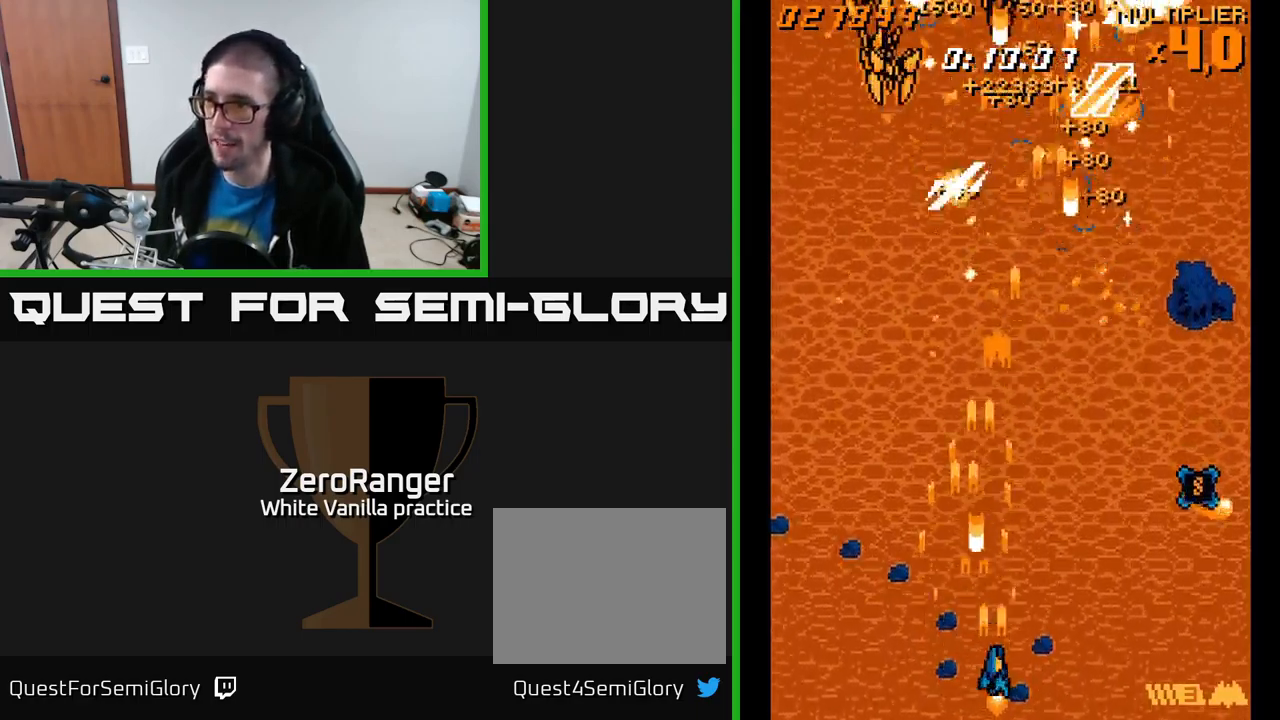
{"buttons": ["A", "DPAD_RIGHT"], "right_stick": "center", "events": []}
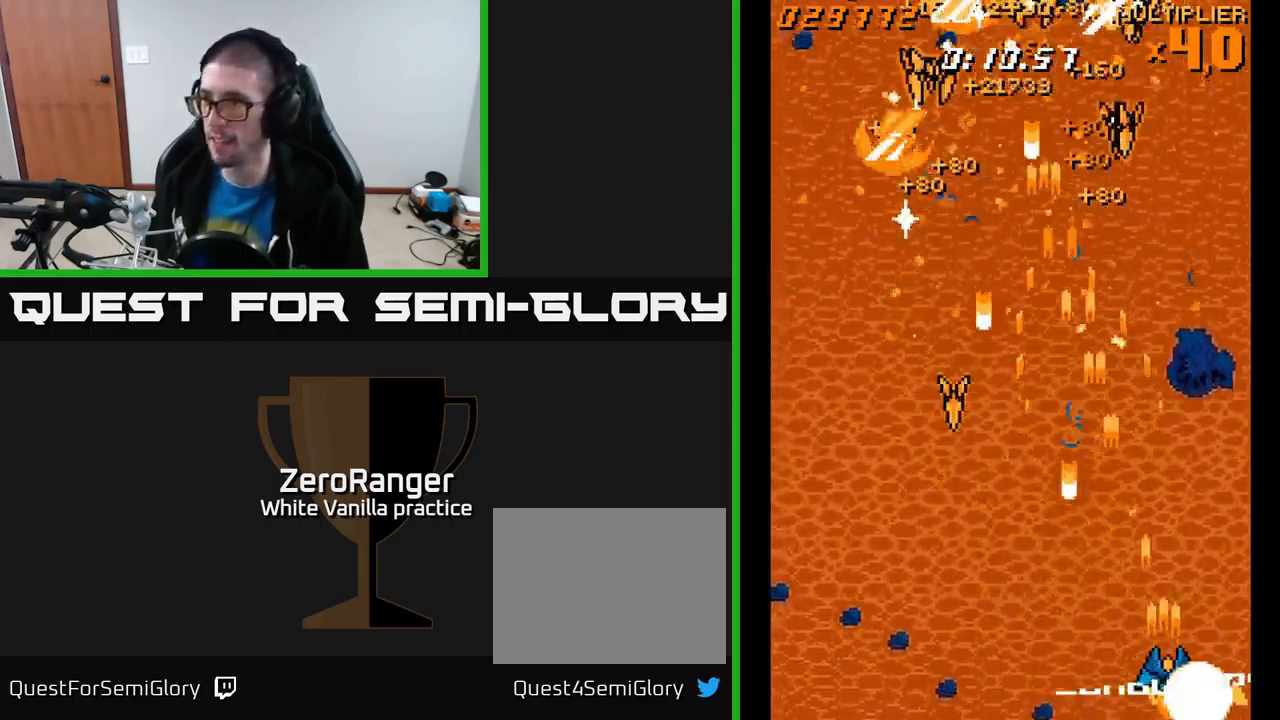
{"buttons": ["A", "DPAD_DOWN", "DPAD_LEFT"], "right_stick": "center", "events": [[50, "DPAD_UP", "down"], [83, "DPAD_RIGHT", "up"], [167, "DPAD_LEFT", "down"], [349, "DPAD_UP", "up"], [399, "DPAD_DOWN", "down"]]}
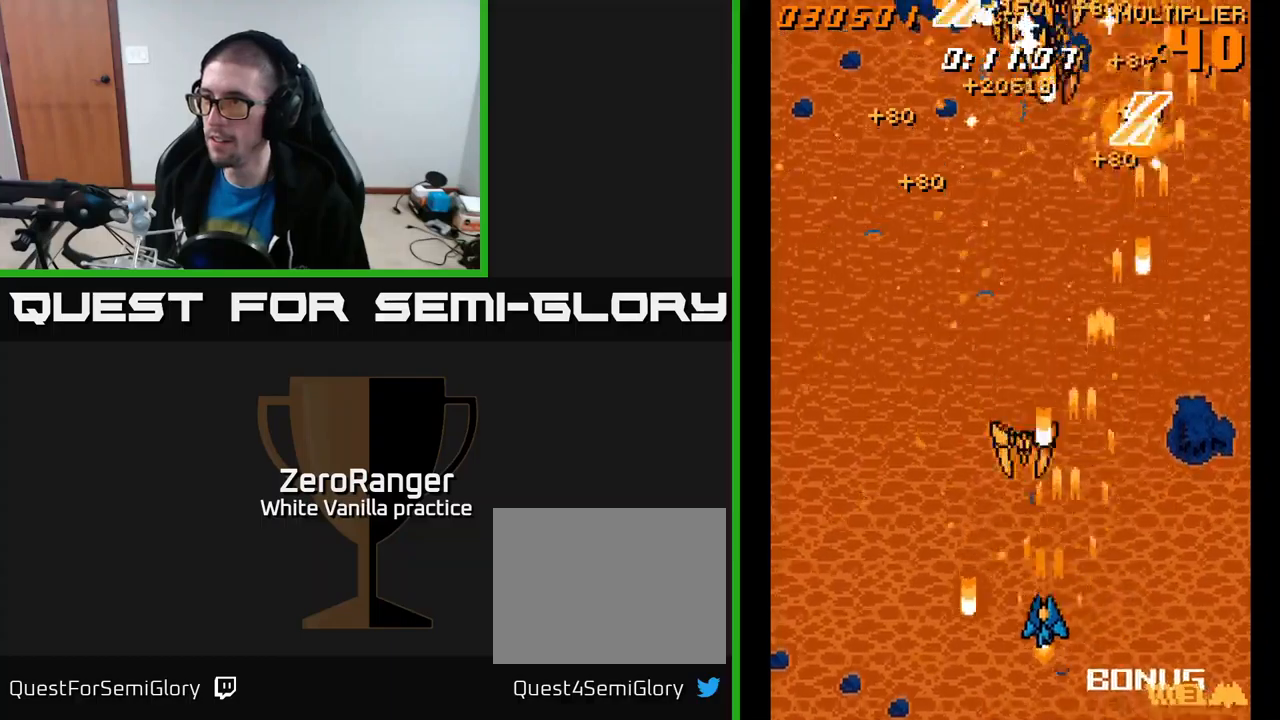
{"buttons": ["A", "DPAD_RIGHT"], "right_stick": "center", "events": [[100, "DPAD_DOWN", "up"], [133, "DPAD_UP", "down"], [400, "DPAD_LEFT", "up"], [400, "DPAD_UP", "up"], [417, "DPAD_RIGHT", "down"]]}
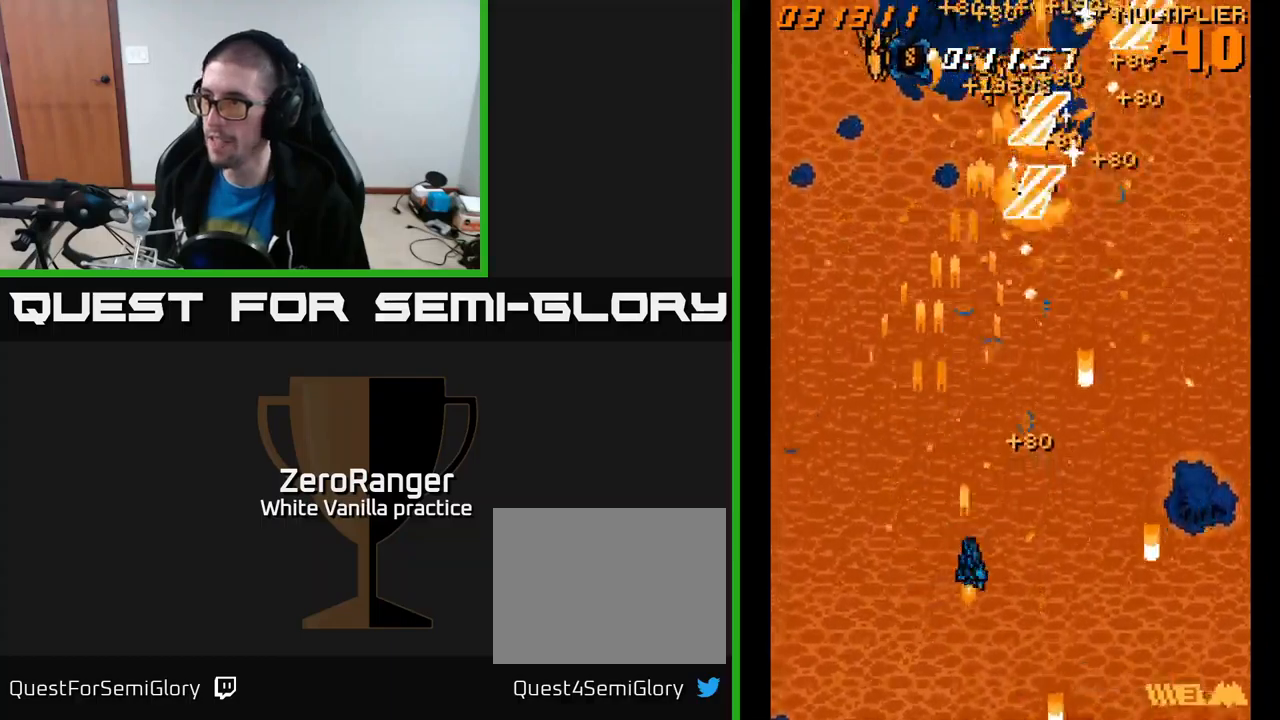
{"buttons": ["A", "DPAD_LEFT"], "right_stick": "center", "events": [[17, "DPAD_DOWN", "down"], [333, "DPAD_RIGHT", "up"], [350, "DPAD_DOWN", "up"], [367, "DPAD_LEFT", "down"]]}
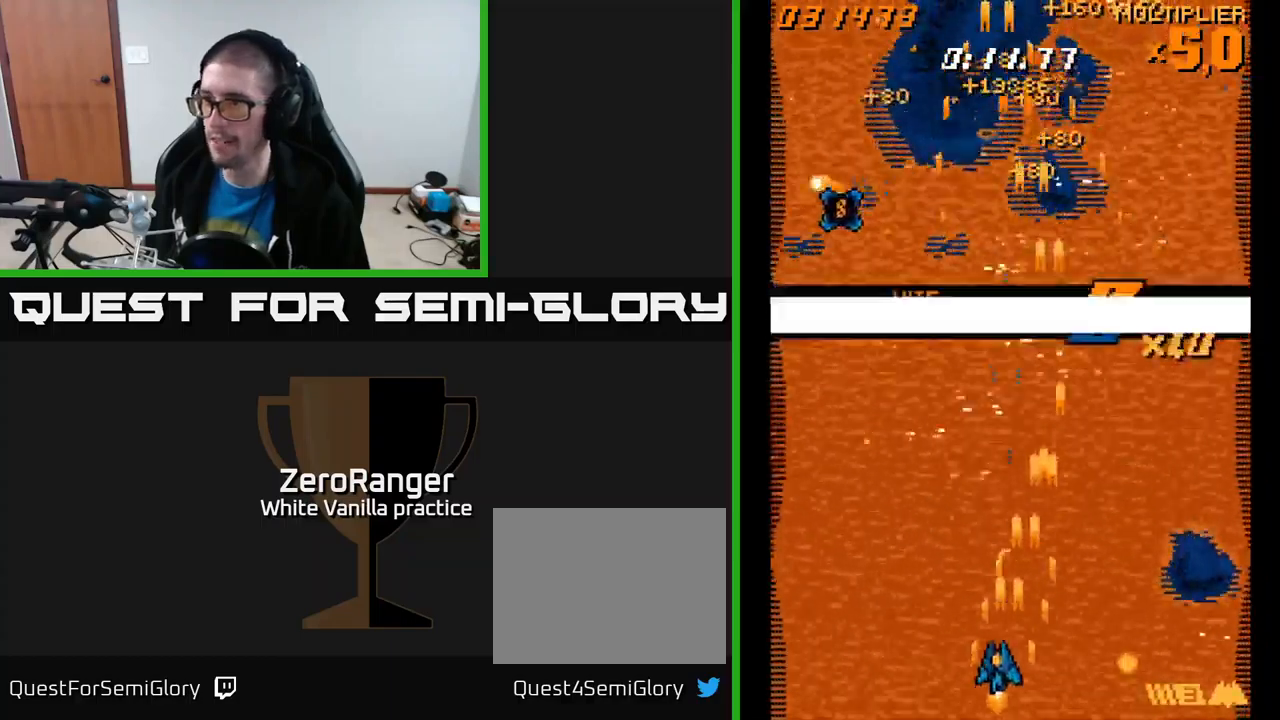
{"buttons": ["DPAD_UP", "DPAD_LEFT"], "right_stick": "center", "events": [[100, "DPAD_UP", "down"], [483, "A", "up"]]}
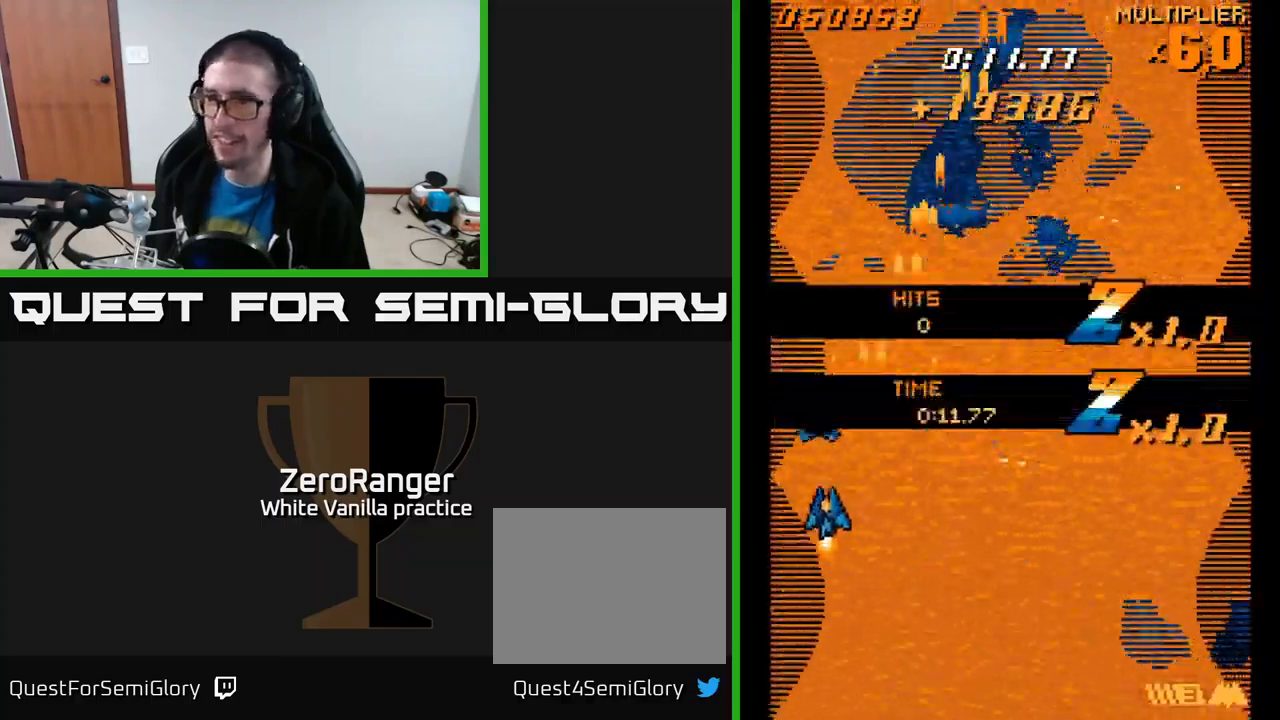
{"buttons": ["A", "DPAD_DOWN", "DPAD_RIGHT"], "right_stick": "center", "events": [[67, "DPAD_UP", "up"], [100, "A", "down"], [217, "DPAD_LEFT", "up"], [233, "DPAD_RIGHT", "down"], [300, "DPAD_DOWN", "down"]]}